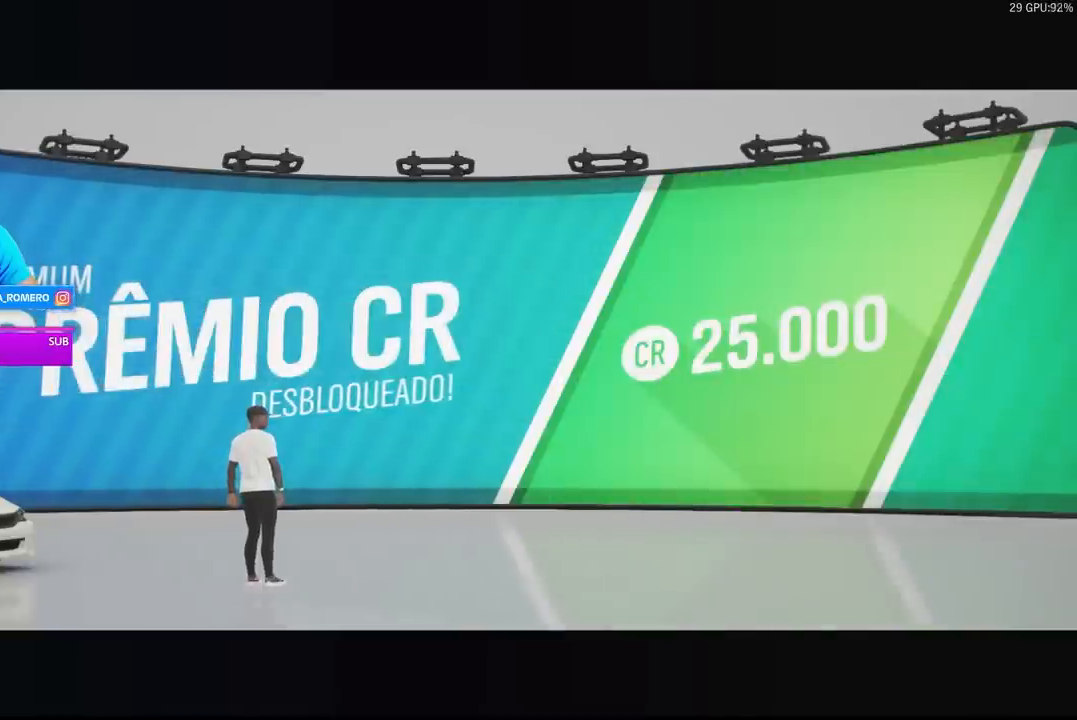
Gameplay with a controller (Xbox layout); each line is a JSON object with the inputs held at the frame after it. "events" lists button and stick changes between this image and that frame as [ms after this image, input, new state], when the widget could be followed in between.
{"buttons": [], "left_stick": "center", "right_stick": "center", "events": [[267, "A", "down"], [433, "A", "up"]]}
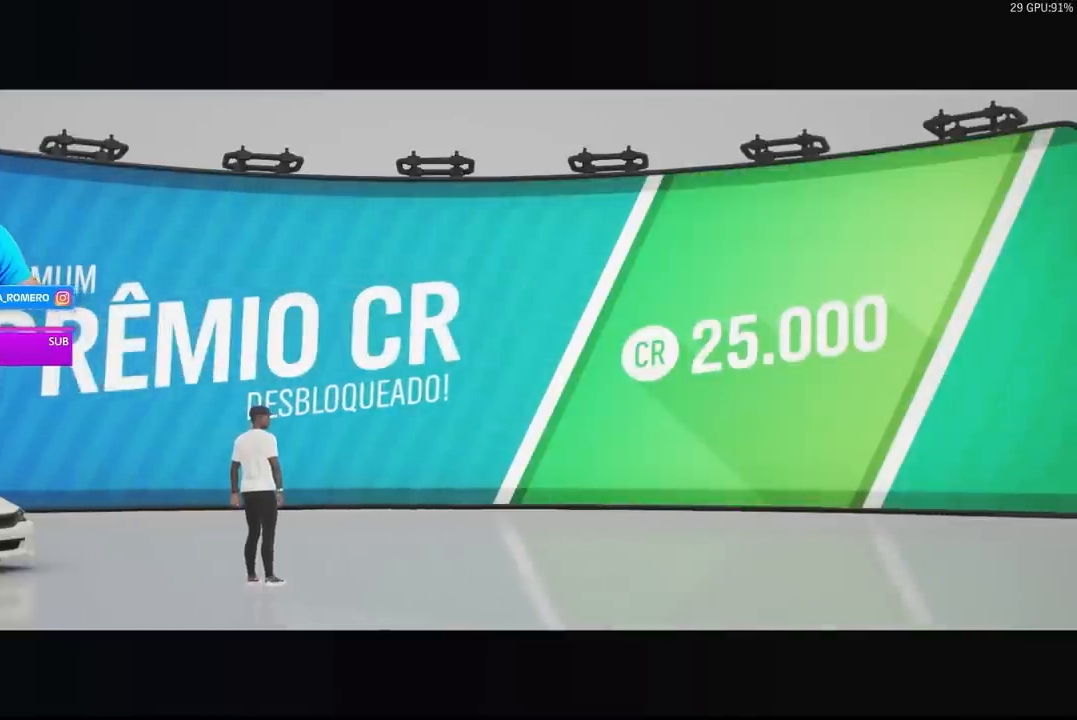
{"buttons": ["DPAD_RIGHT"], "left_stick": "center", "right_stick": "center", "events": [[367, "A", "down"], [400, "A", "up"], [500, "DPAD_RIGHT", "down"]]}
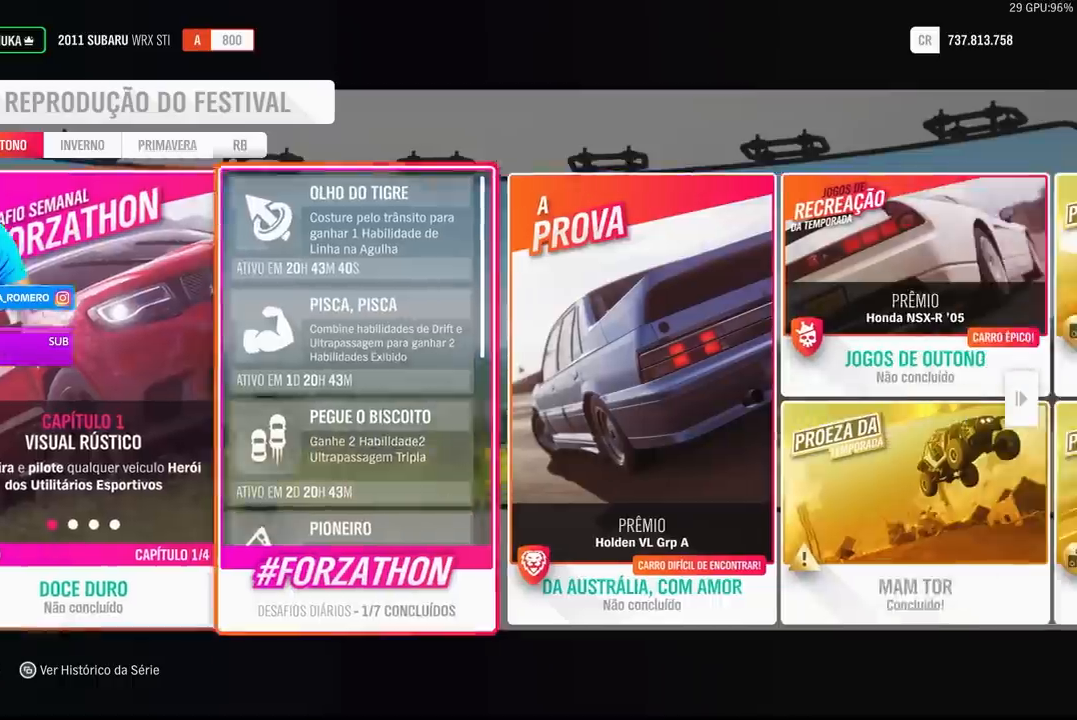
{"buttons": ["DPAD_RIGHT"], "left_stick": "center", "right_stick": "center", "events": [[100, "DPAD_RIGHT", "up"], [233, "DPAD_RIGHT", "down"], [300, "DPAD_RIGHT", "up"], [433, "DPAD_RIGHT", "down"]]}
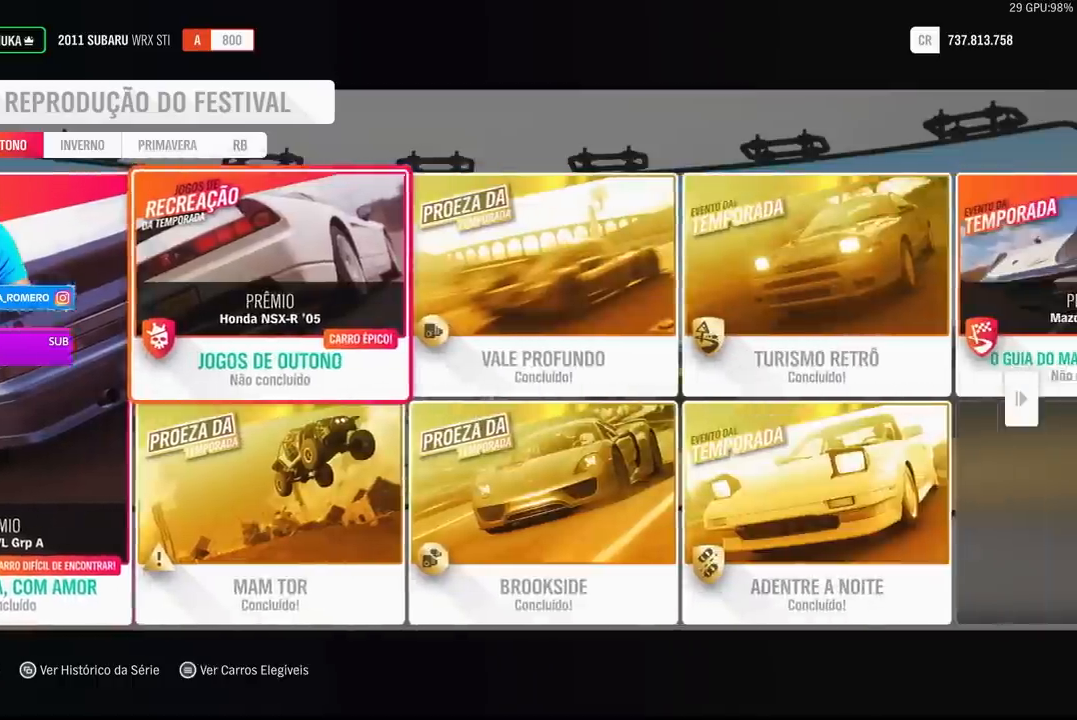
{"buttons": [], "left_stick": "center", "right_stick": "center", "events": [[33, "DPAD_RIGHT", "up"], [167, "DPAD_RIGHT", "down"], [233, "DPAD_RIGHT", "up"]]}